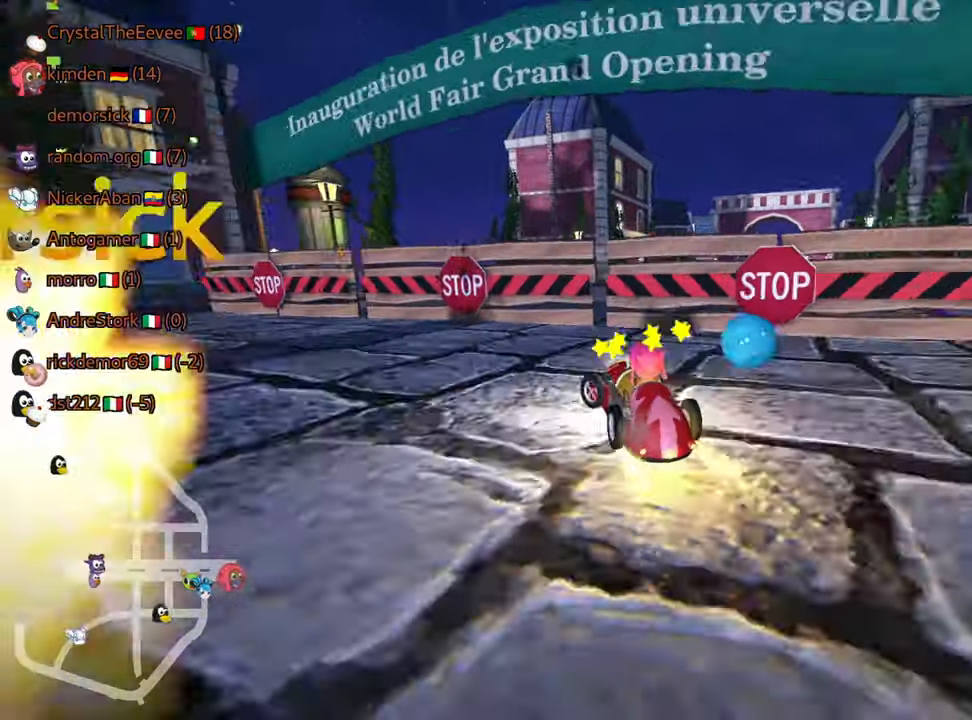
Gameplay with keyboard; each line is a JSON object with the keys held at the frame after it. "events" lists presses ("down") and releases ("up") of "down", "fire", "flag", "left", "look", "nitro", "right", "skid" and "up" between this image and that frame as [ms after this image, input, new state], when the widget could be followed in between. No other keys are recorded. Mouse input is not recorded. Key names are as the overlay labels them; some are game actions (e.g. jump) rather than physical keys.
{"keys": ["left", "skid", "up"], "events": [[167, "skid", "up"], [417, "skid", "down"], [467, "up", "down"]]}
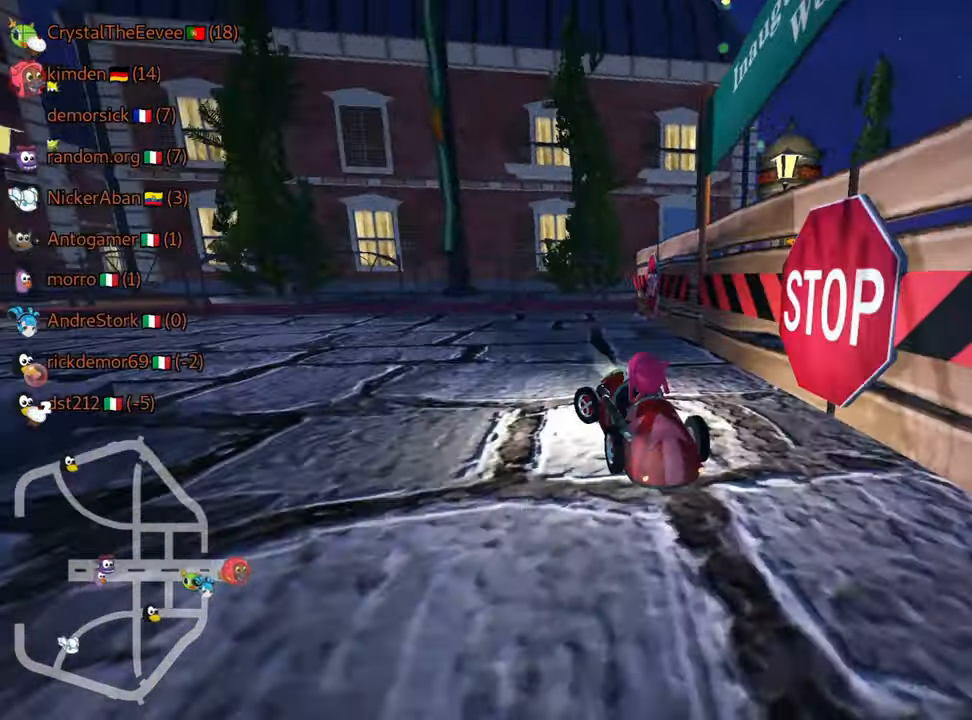
{"keys": ["left", "skid", "up"], "events": []}
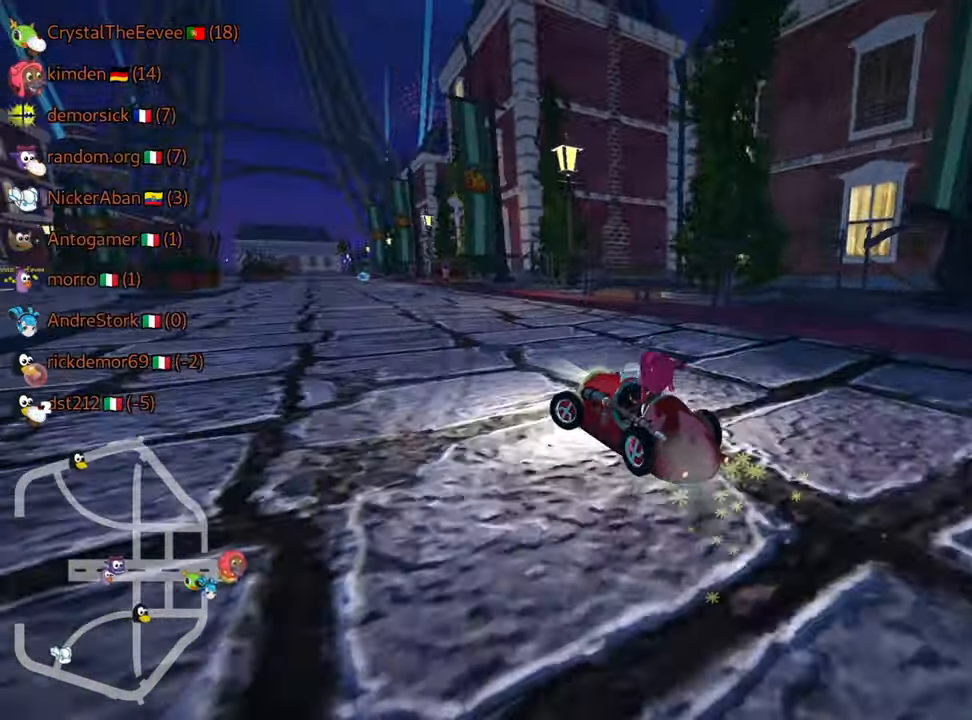
{"keys": ["right", "skid", "up"], "events": [[317, "left", "up"], [334, "right", "down"]]}
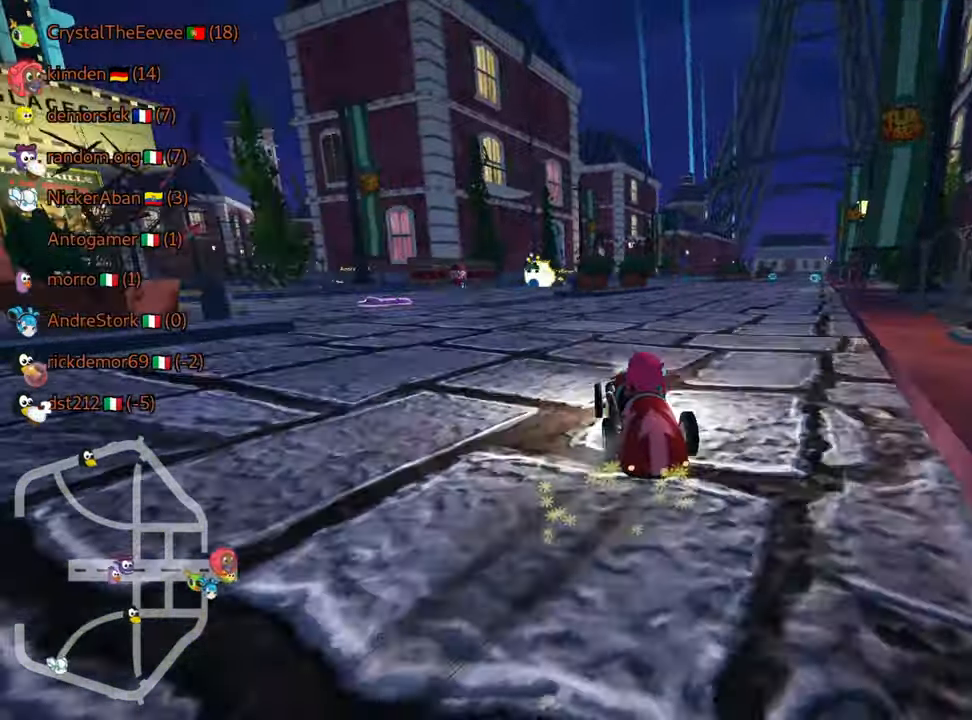
{"keys": ["right", "up"], "events": [[434, "skid", "up"]]}
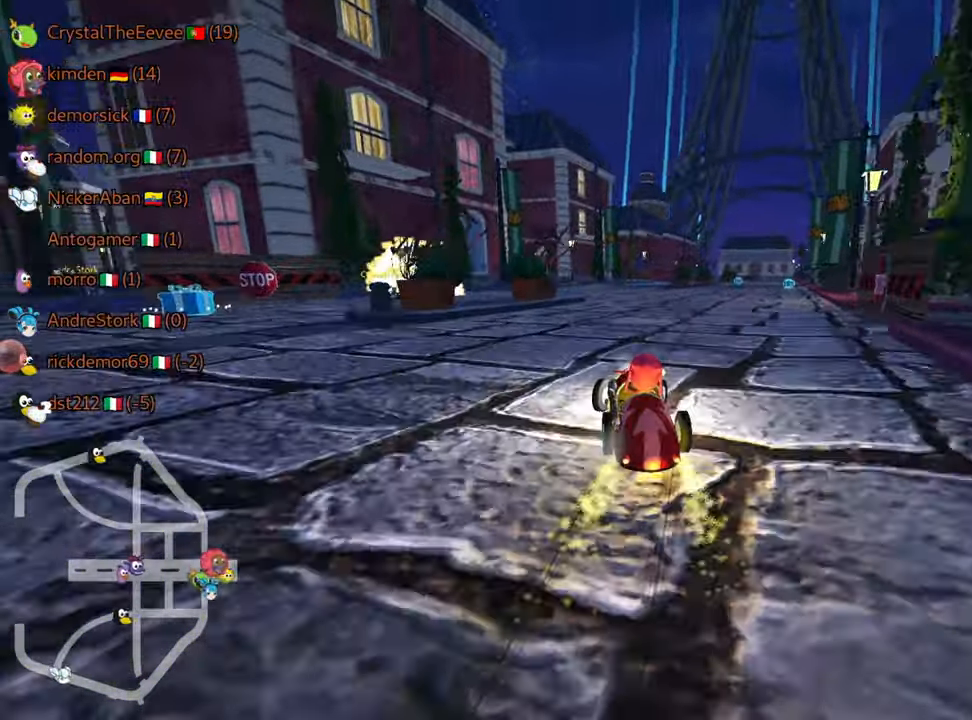
{"keys": ["up"], "events": [[150, "nitro", "down"], [184, "right", "up"], [284, "nitro", "up"]]}
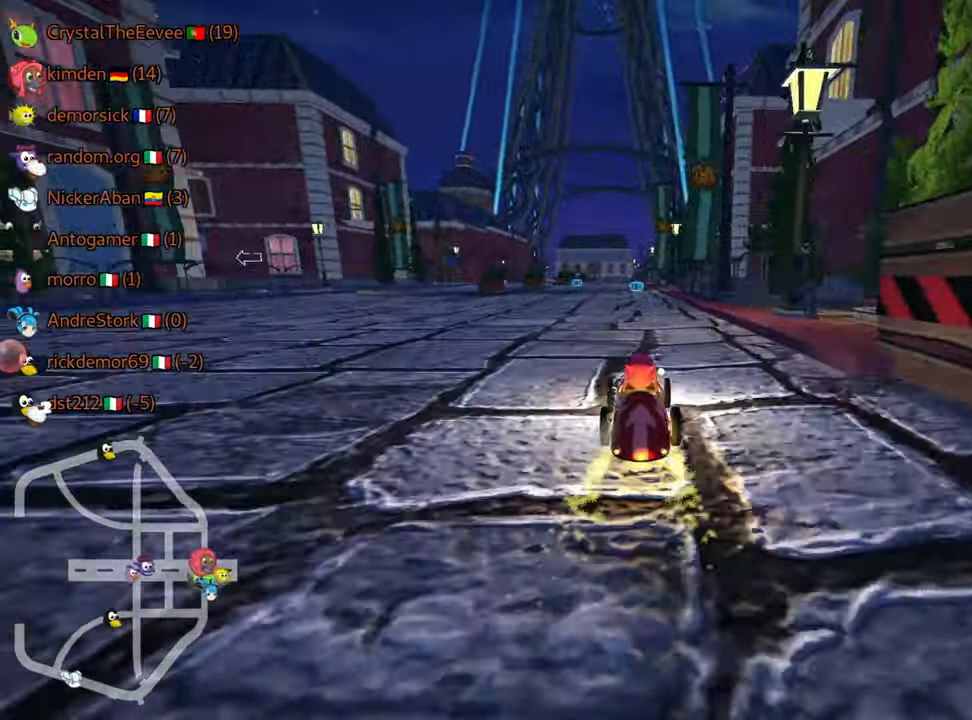
{"keys": ["up"], "events": []}
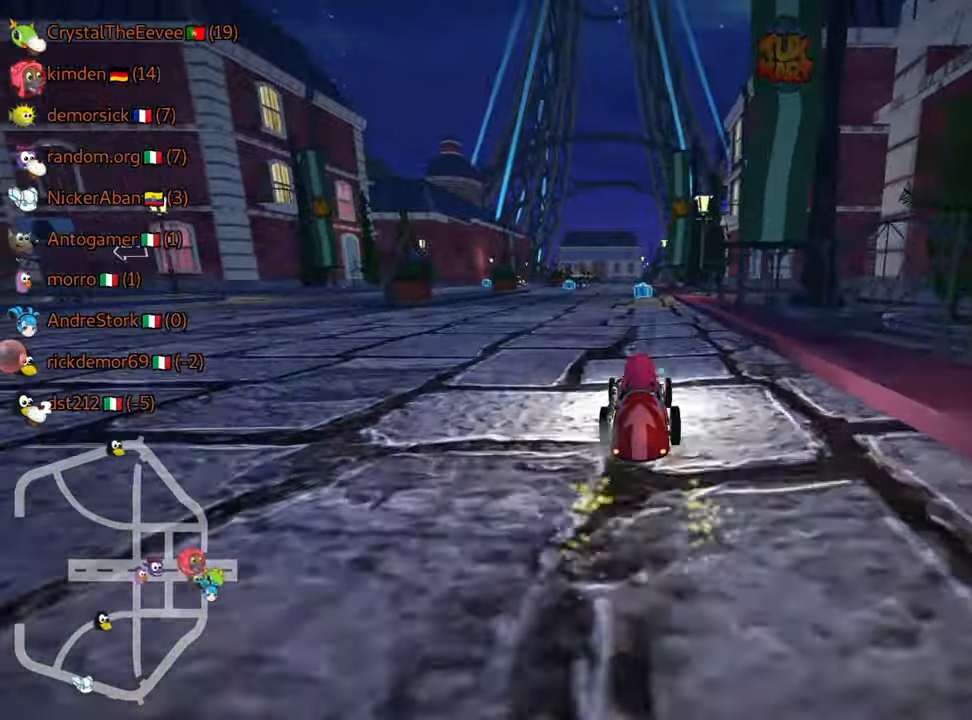
{"keys": ["up"], "events": []}
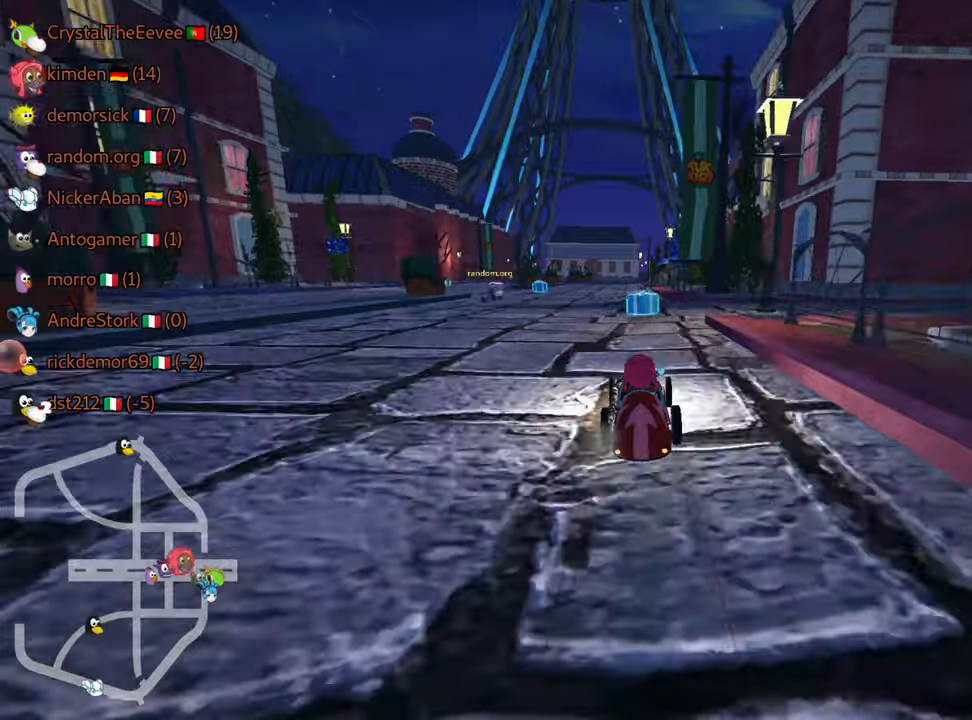
{"keys": ["left", "up"], "events": [[333, "left", "down"]]}
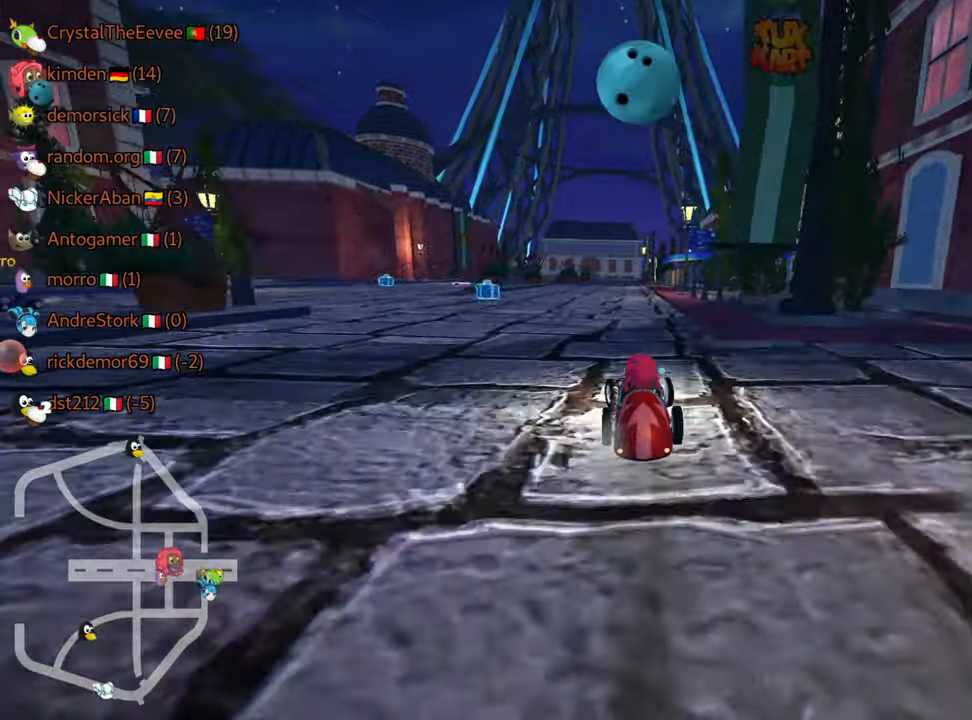
{"keys": ["up"], "events": [[166, "left", "up"]]}
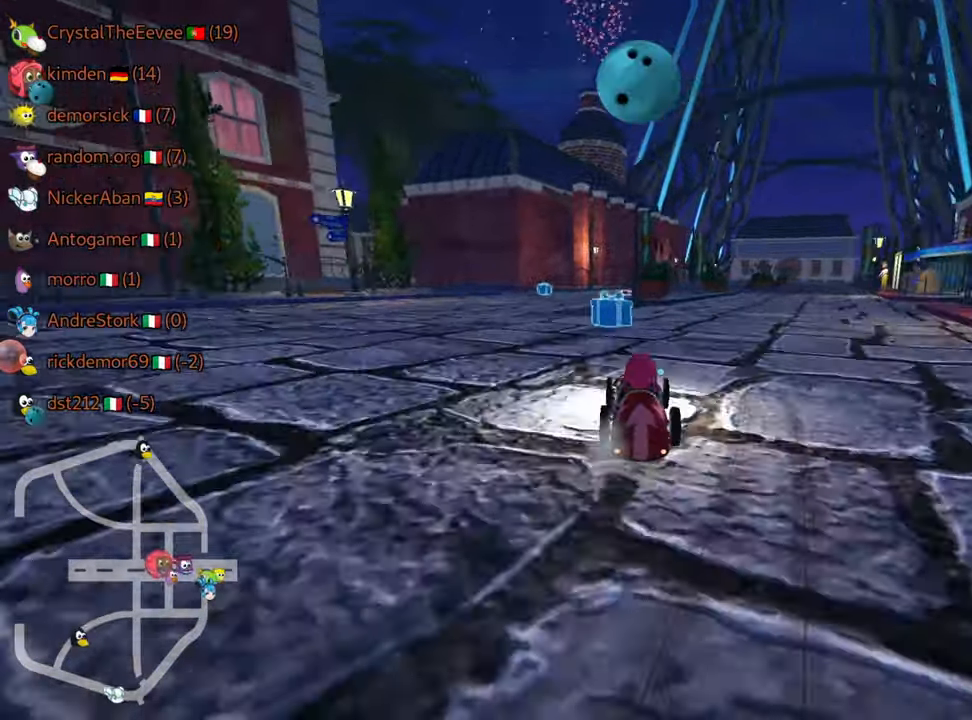
{"keys": ["right", "skid", "up"], "events": [[16, "look", "down"], [33, "left", "down"], [50, "fire", "down"], [150, "fire", "up"], [166, "look", "up"], [333, "left", "up"], [383, "skid", "down"], [433, "right", "down"]]}
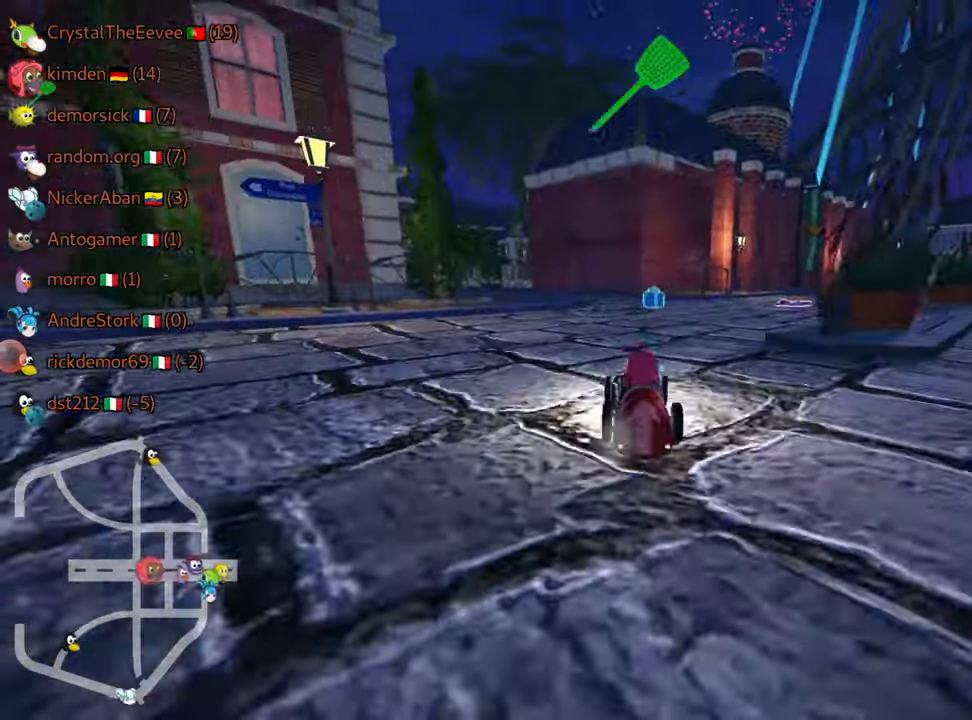
{"keys": ["left", "skid", "up"], "events": [[16, "left", "down"], [66, "right", "up"]]}
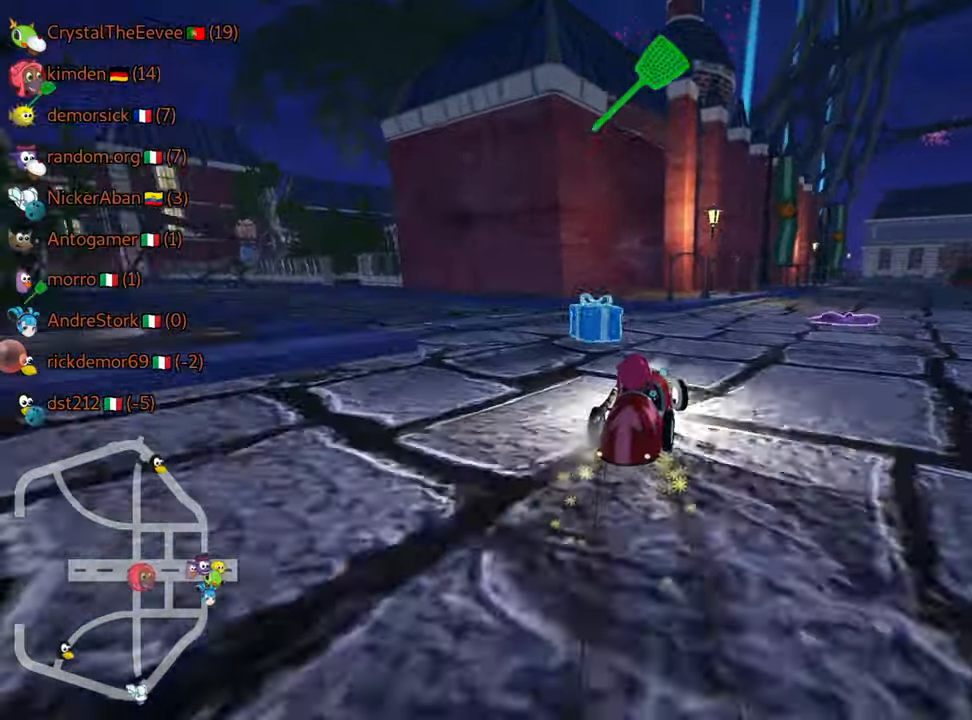
{"keys": ["right", "skid", "up"], "events": [[50, "fire", "down"], [83, "right", "down"], [133, "left", "up"], [216, "fire", "up"]]}
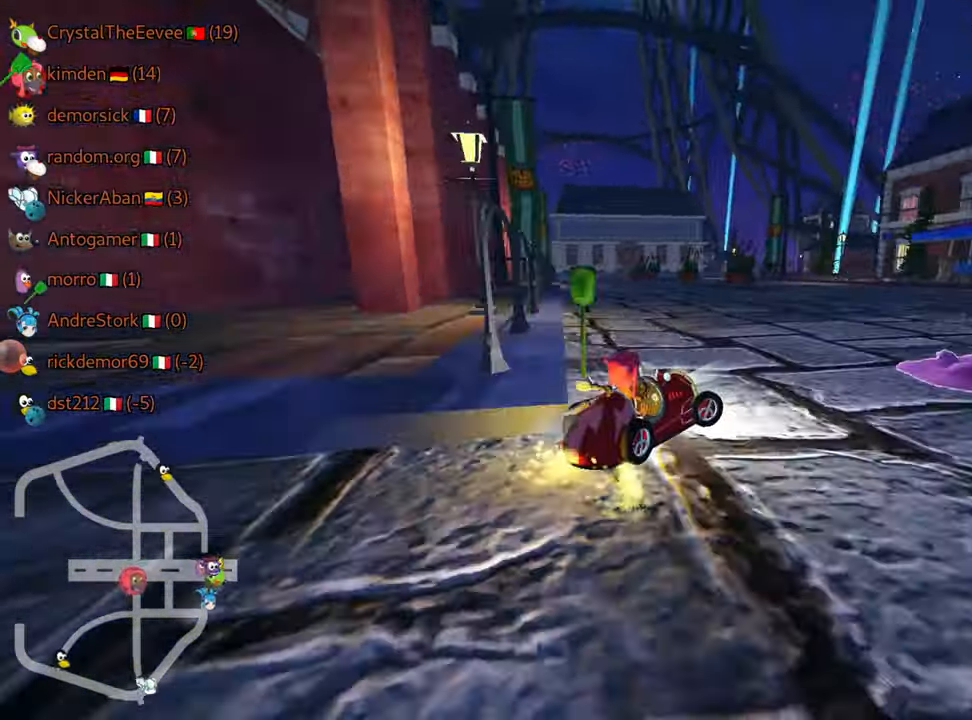
{"keys": ["right", "skid", "up"], "events": []}
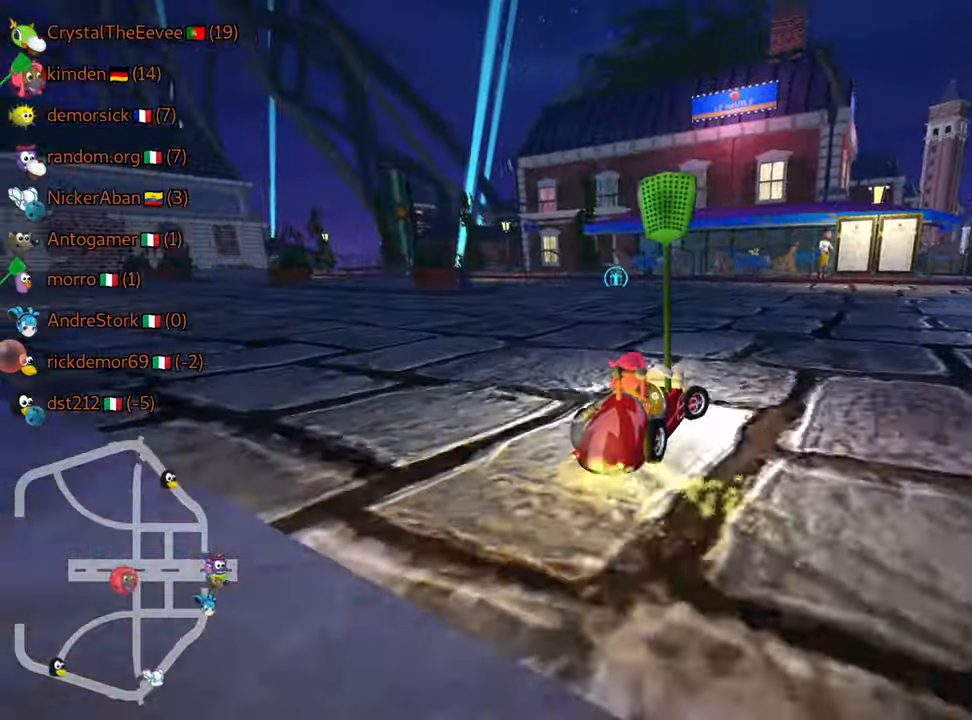
{"keys": ["left", "skid", "up"], "events": [[200, "left", "down"], [283, "right", "up"]]}
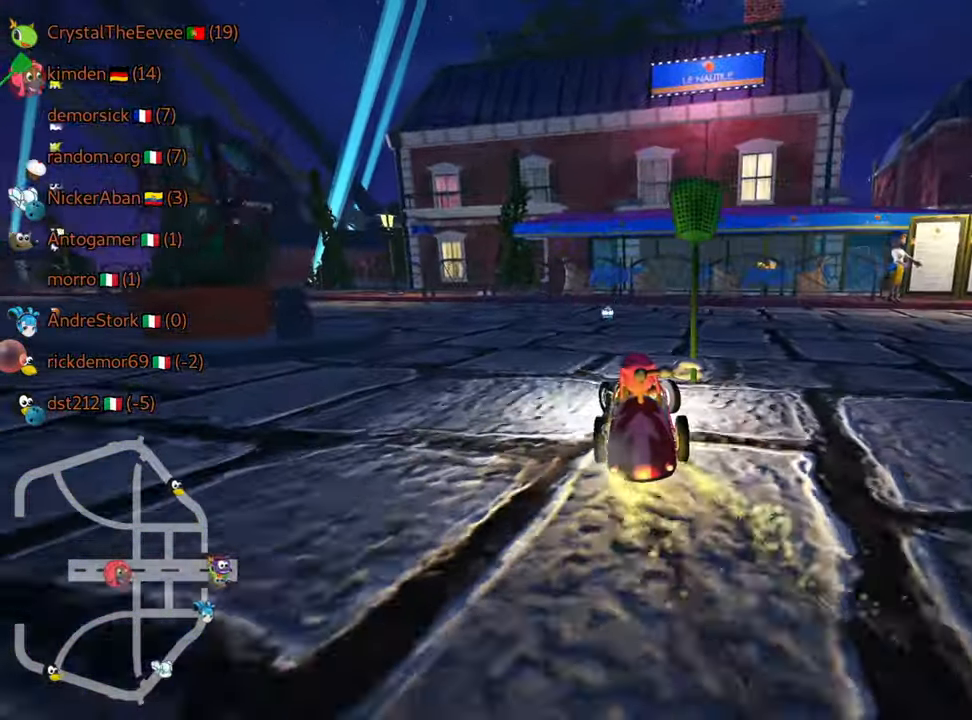
{"keys": ["right"], "events": [[33, "right", "down"], [100, "up", "up"], [133, "left", "up"], [266, "skid", "up"]]}
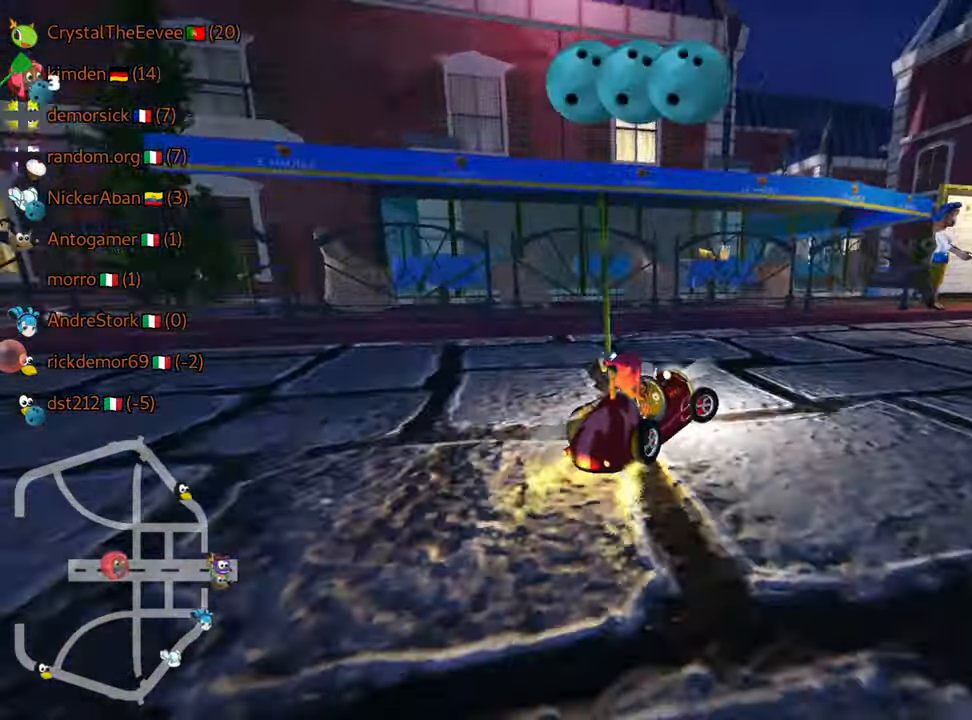
{"keys": ["right", "up"], "events": [[250, "up", "down"]]}
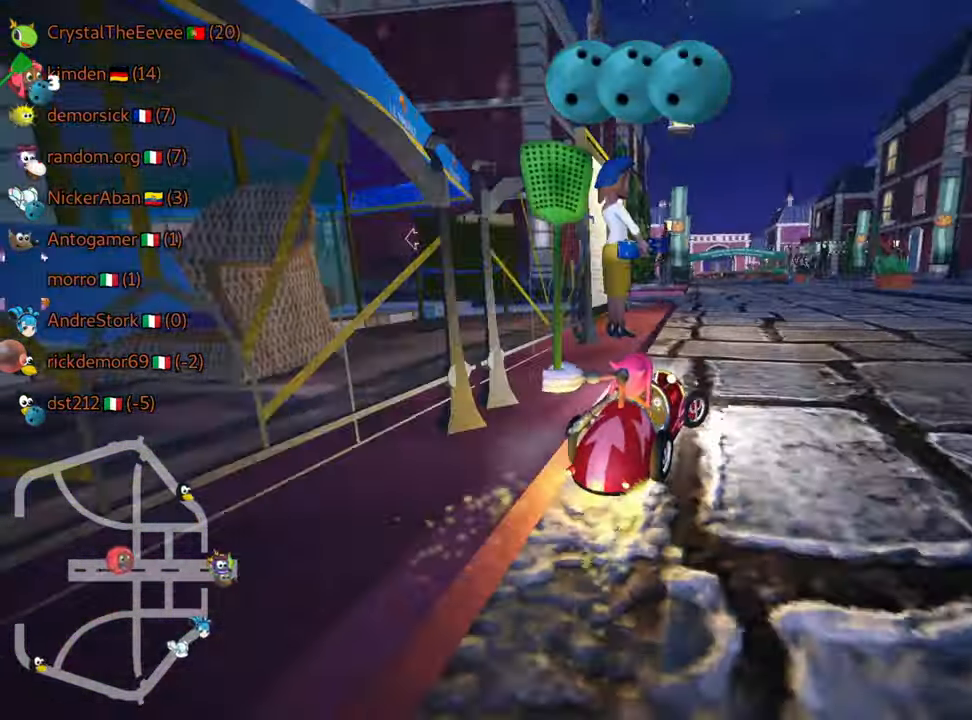
{"keys": ["left", "up"], "events": [[33, "right", "up"], [233, "left", "down"], [333, "nitro", "down"], [483, "nitro", "up"]]}
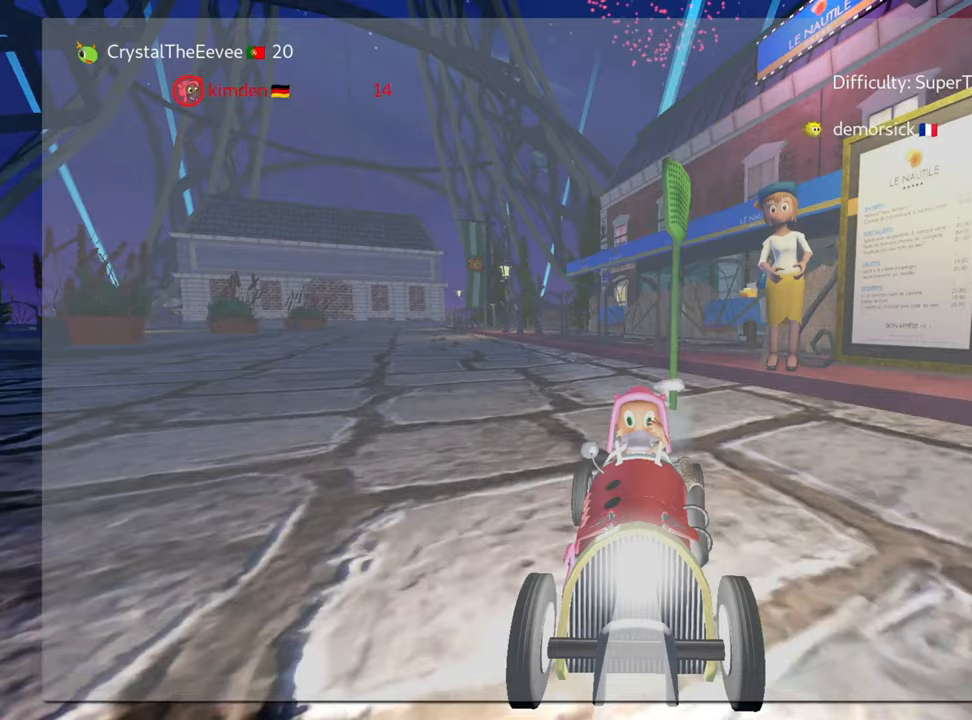
{"keys": [], "events": [[17, "left", "up"], [367, "up", "up"]]}